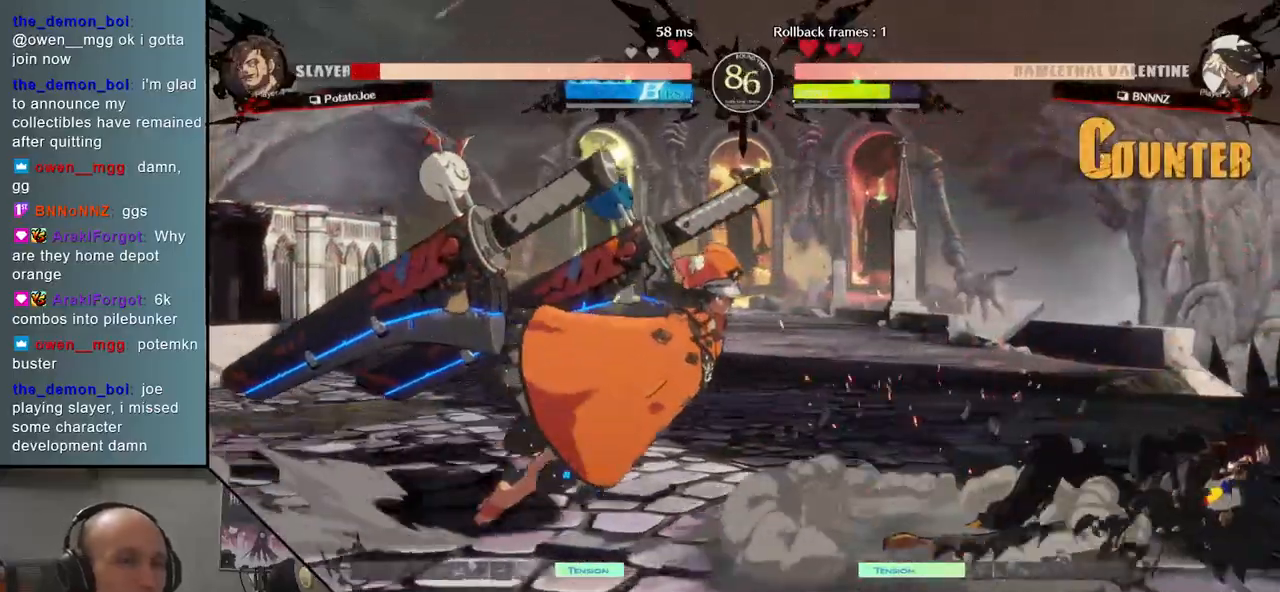
Gameplay with a controller (arcade stick); each line is a JSON object with the inputs held at the frame after it. "events" lists button and stick changes between this image and that frame as [ms after this image, input, new state], when the widget could be followed in between. Not read: L3 R3 other_buttons.
{"buttons": ["R1"], "events": [[133, "R1", "down"], [200, "R1", "up"], [300, "R1", "down"], [383, "R1", "up"], [467, "R1", "down"]]}
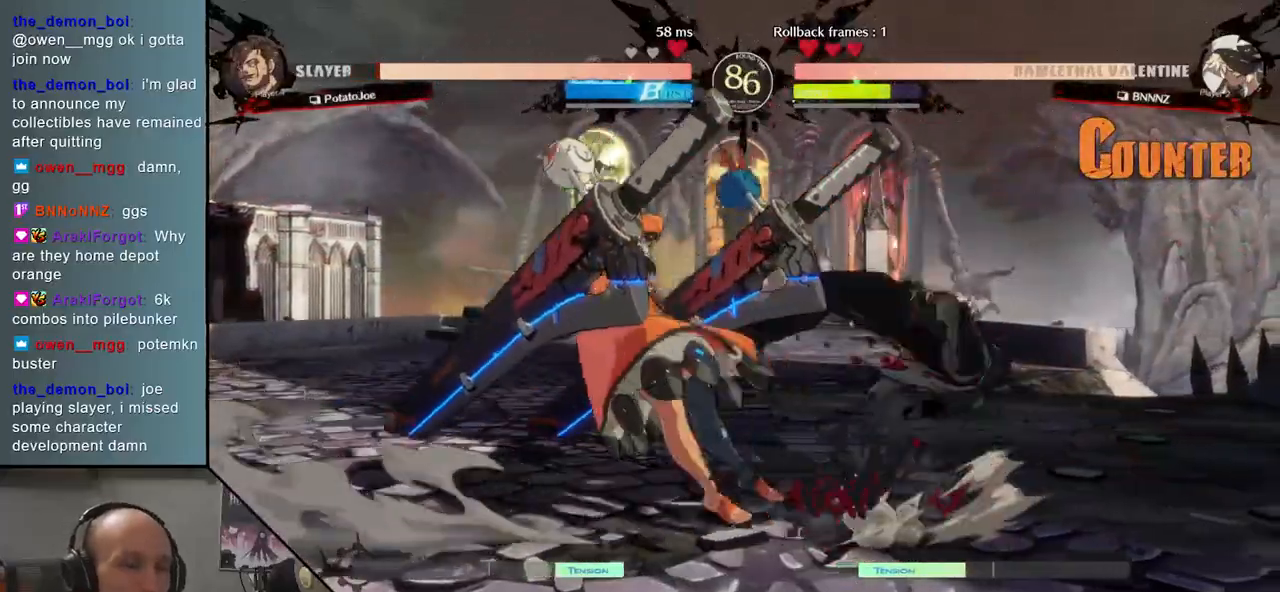
{"buttons": [], "events": [[33, "R1", "up"], [117, "R1", "down"], [217, "R1", "up"], [283, "R1", "down"], [367, "R1", "up"]]}
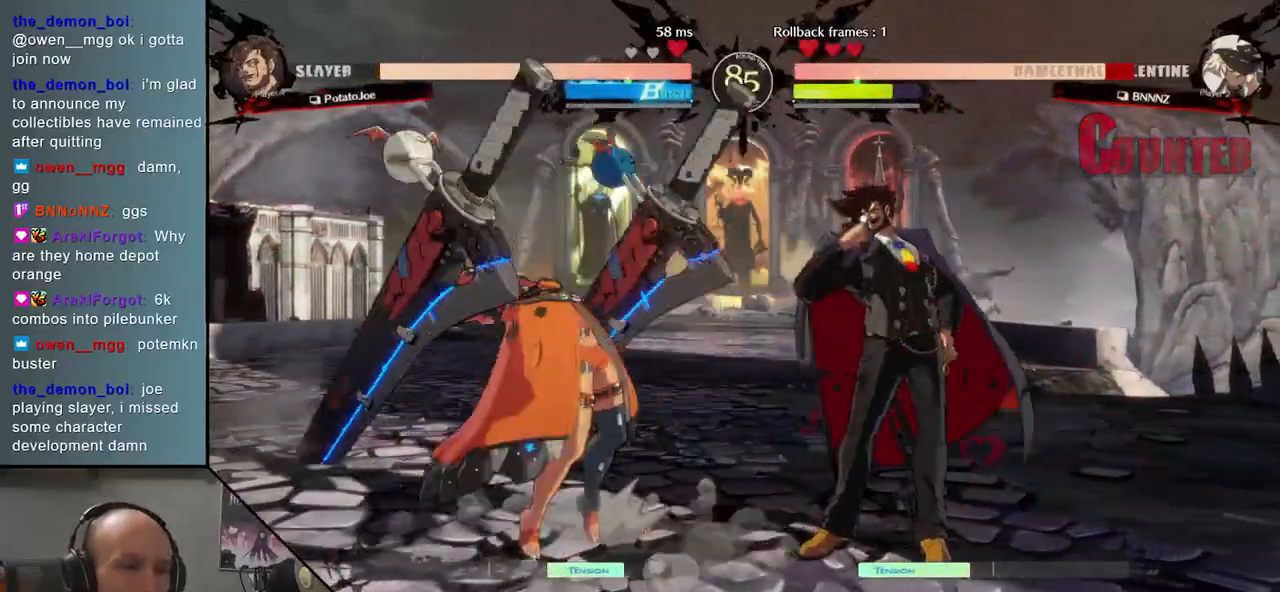
{"buttons": [], "events": [[50, "SQUARE", "down"], [133, "SQUARE", "up"], [250, "SQUARE", "down"], [317, "SQUARE", "up"], [417, "SQUARE", "down"], [467, "SQUARE", "up"]]}
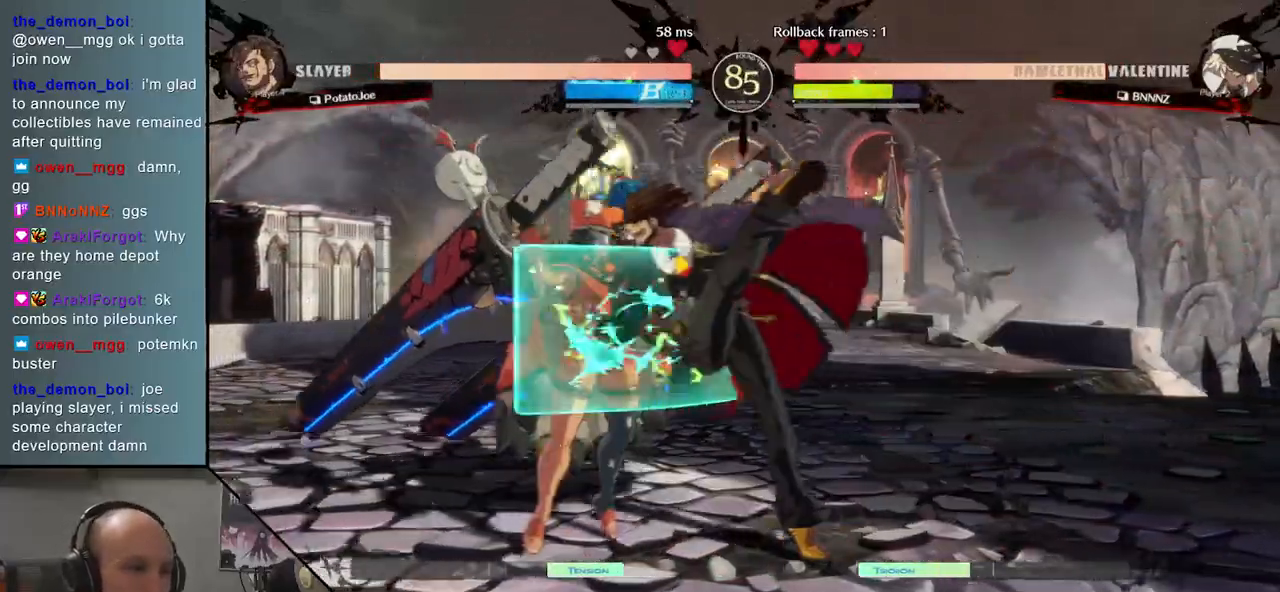
{"buttons": [], "events": [[100, "SQUARE", "down"], [150, "SQUARE", "up"]]}
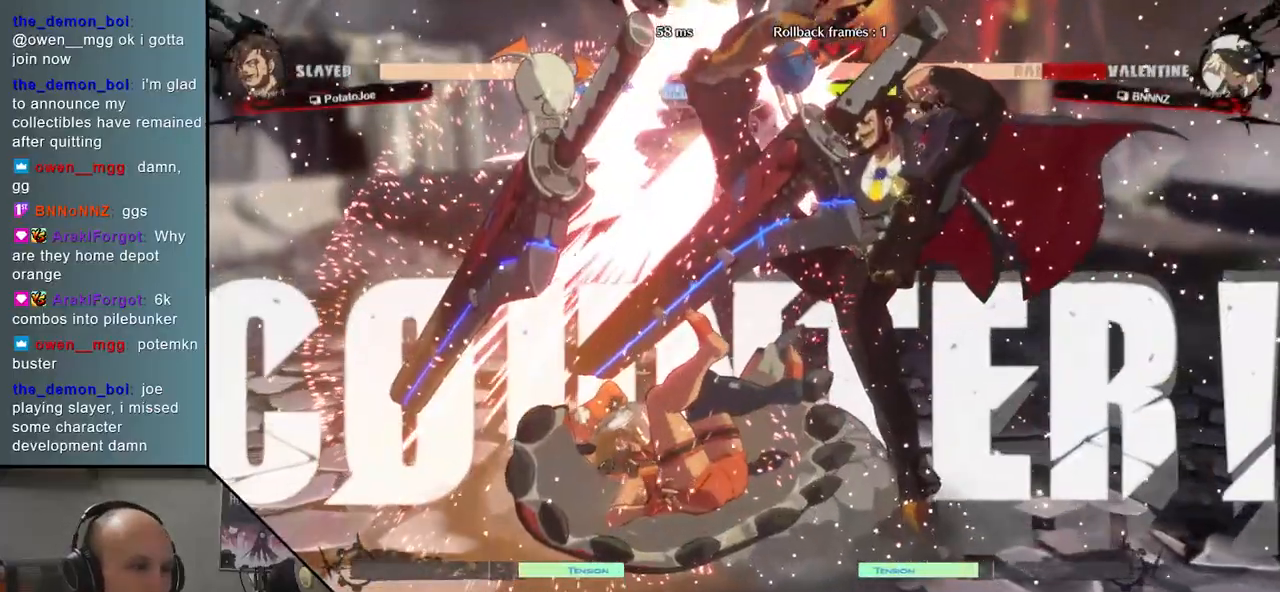
{"buttons": [], "events": [[367, "SQUARE", "down"], [433, "SQUARE", "up"]]}
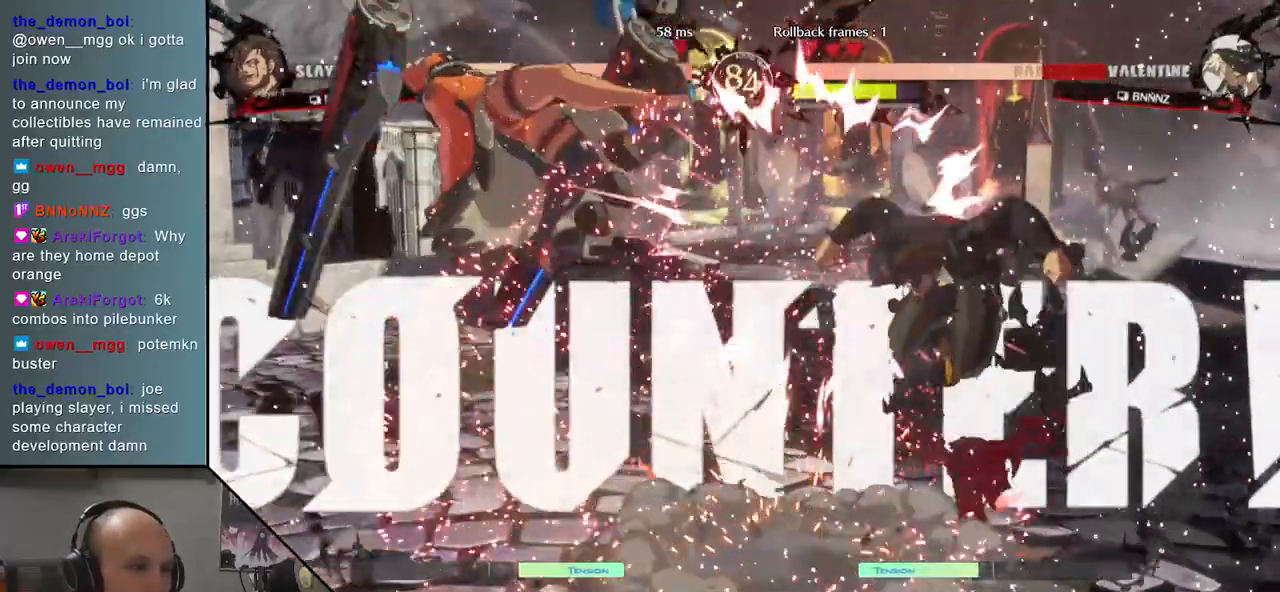
{"buttons": [], "events": [[50, "SQUARE", "down"], [100, "SQUARE", "up"], [183, "SQUARE", "down"], [267, "SQUARE", "up"]]}
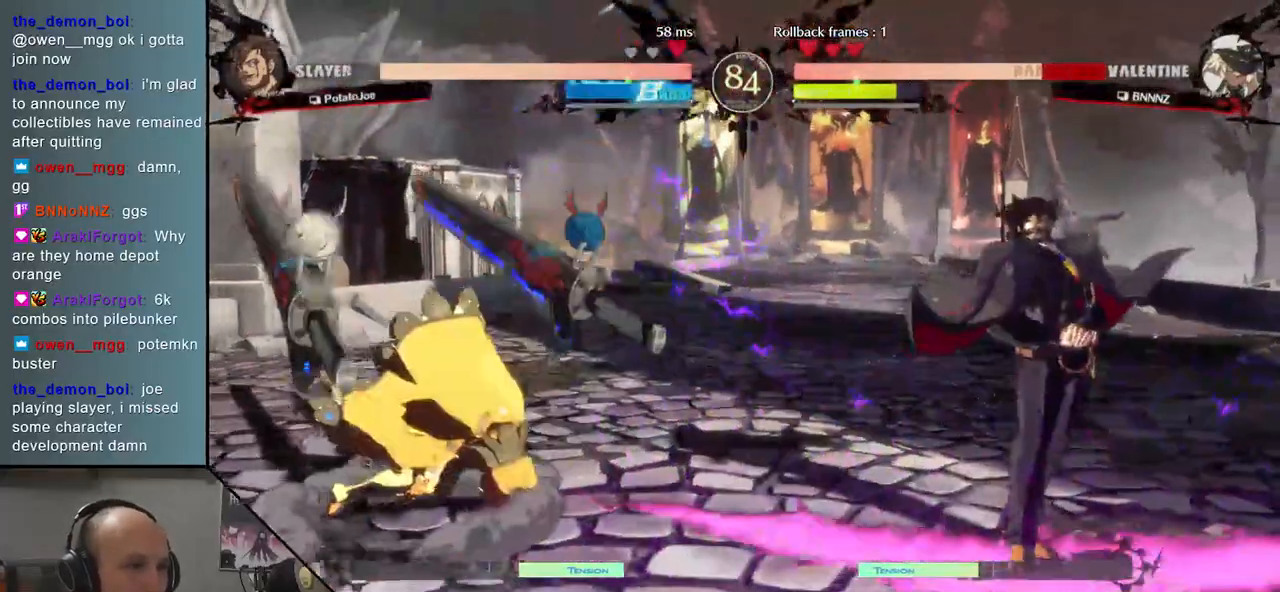
{"buttons": [], "events": []}
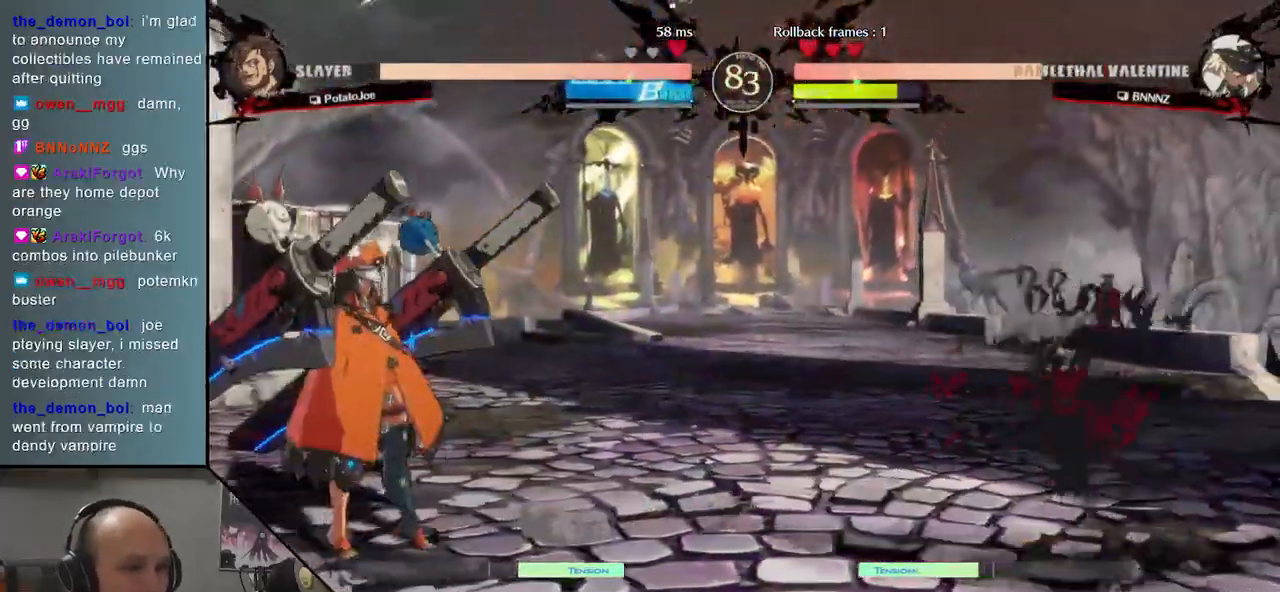
{"buttons": [], "events": [[250, "L2", "down"], [317, "L2", "up"]]}
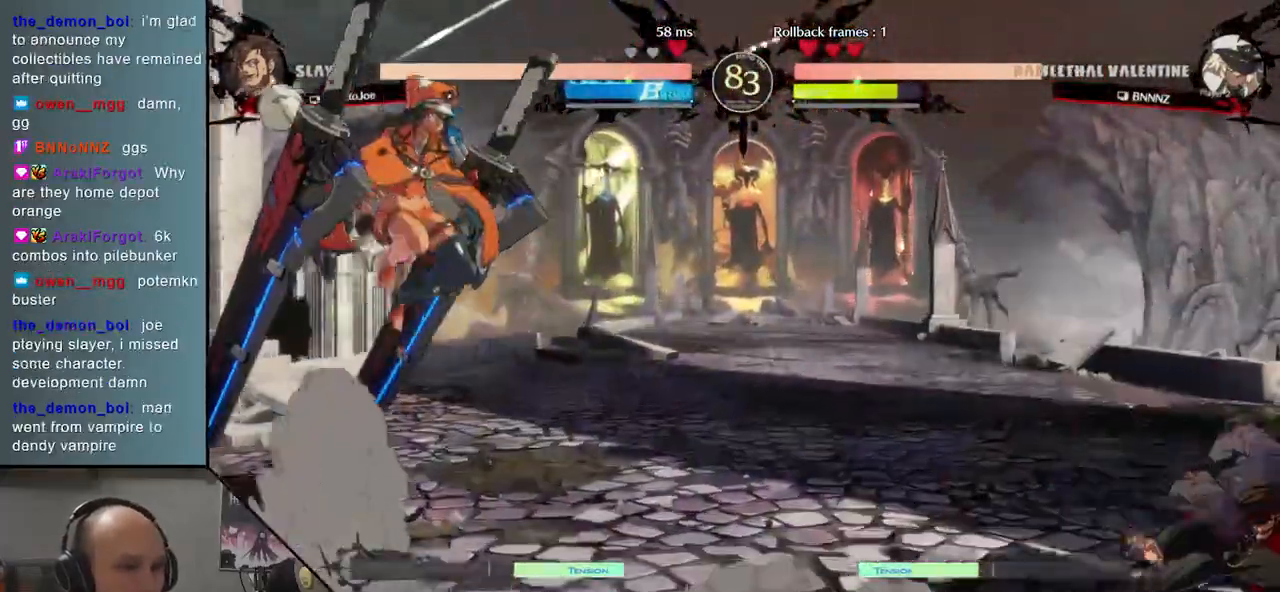
{"buttons": [], "events": []}
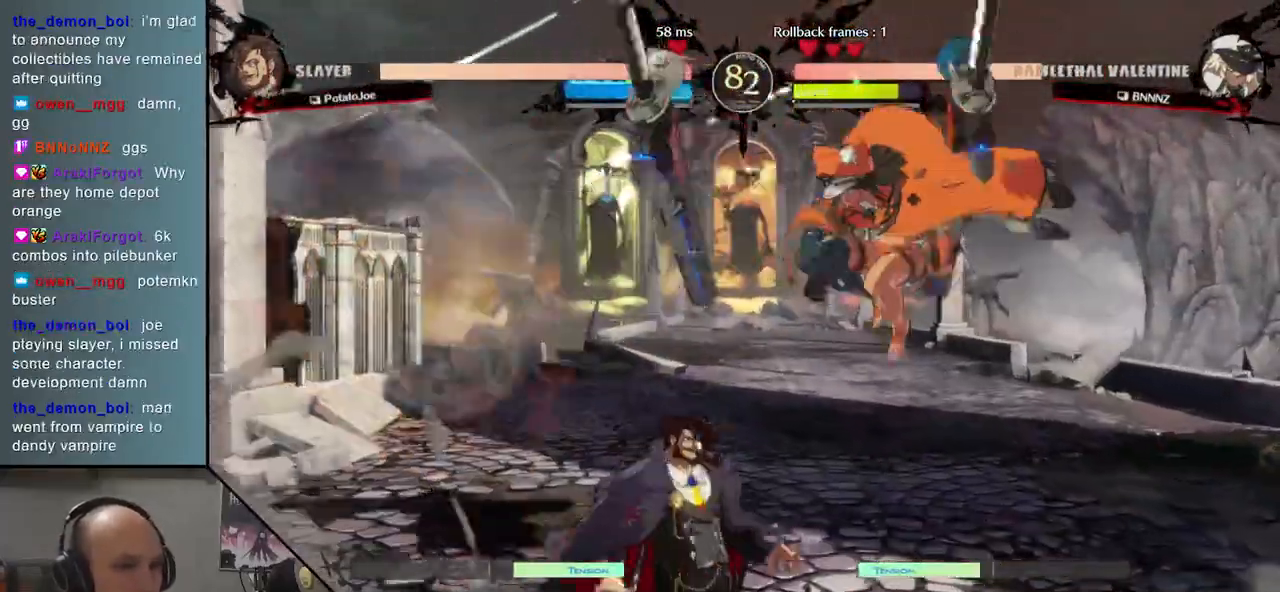
{"buttons": ["SQUARE"], "events": [[100, "R1", "down"], [200, "R1", "up"], [467, "SQUARE", "down"]]}
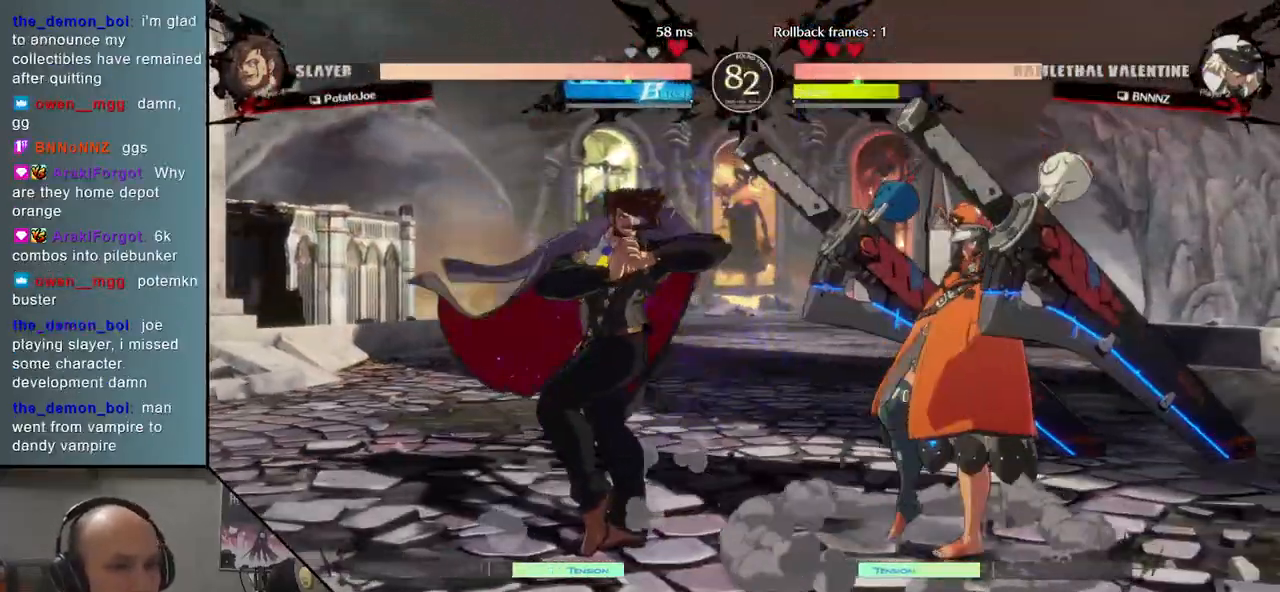
{"buttons": [], "events": [[33, "SQUARE", "up"], [150, "SQUARE", "down"], [200, "SQUARE", "up"], [300, "SQUARE", "down"], [417, "SQUARE", "up"]]}
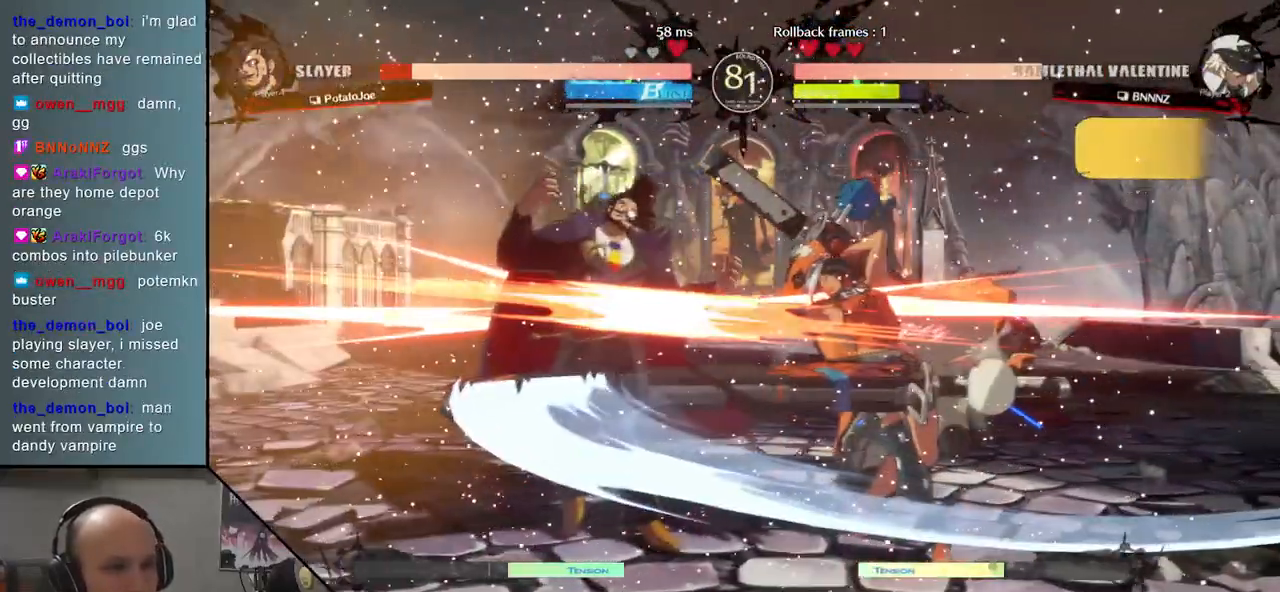
{"buttons": [], "events": []}
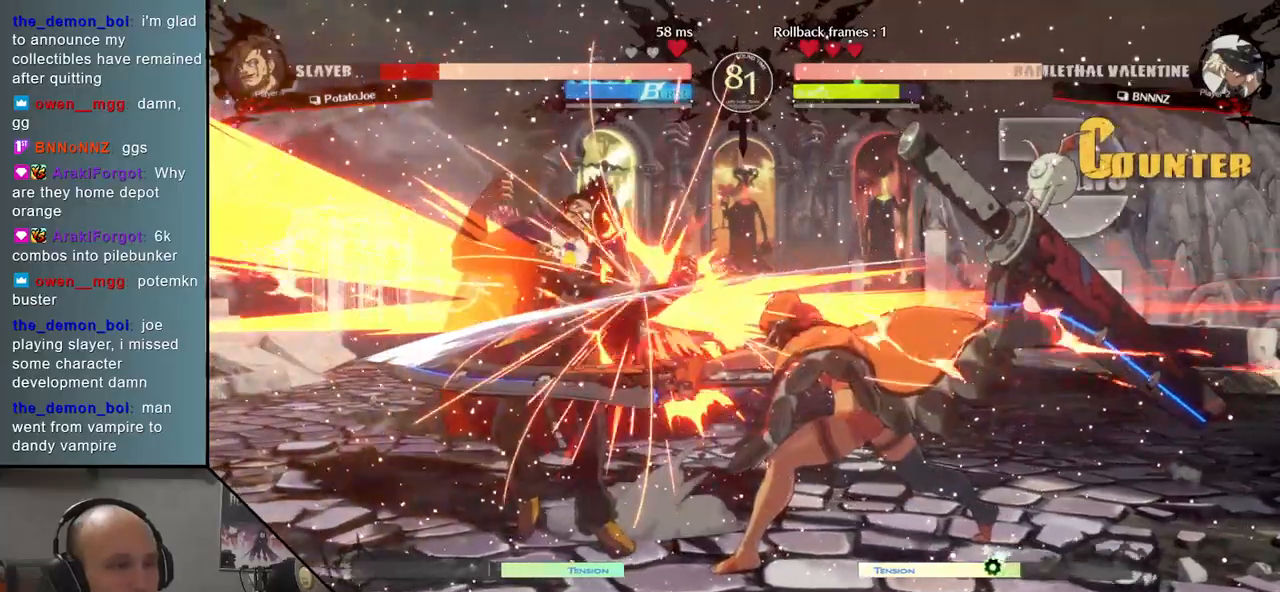
{"buttons": [], "events": []}
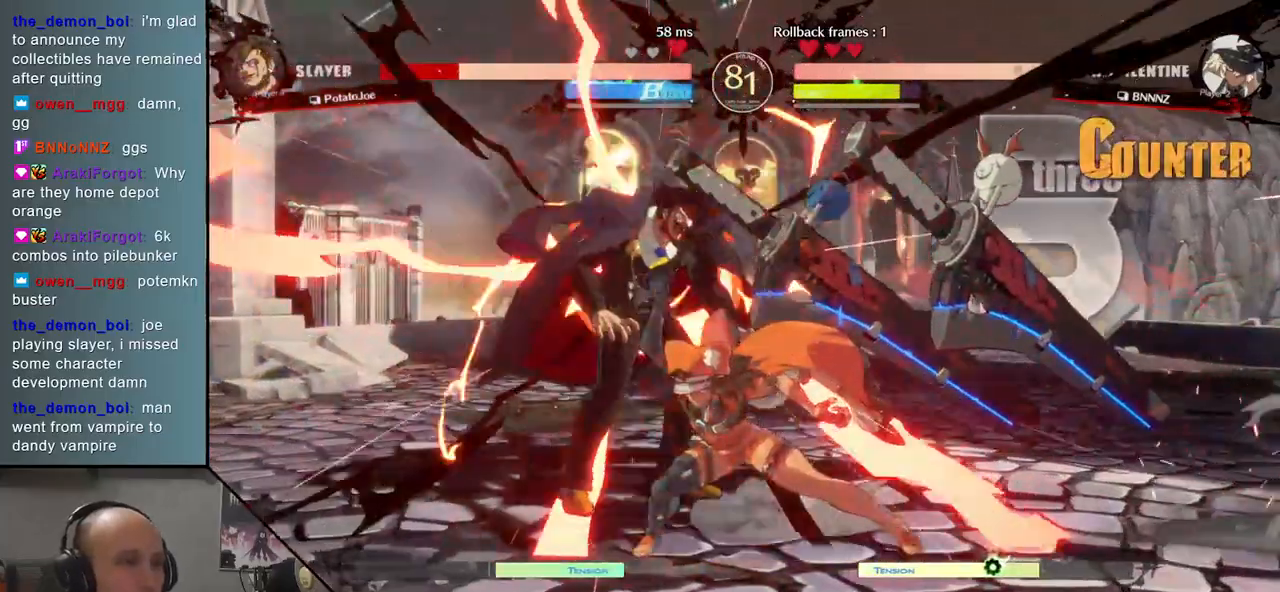
{"buttons": [], "events": []}
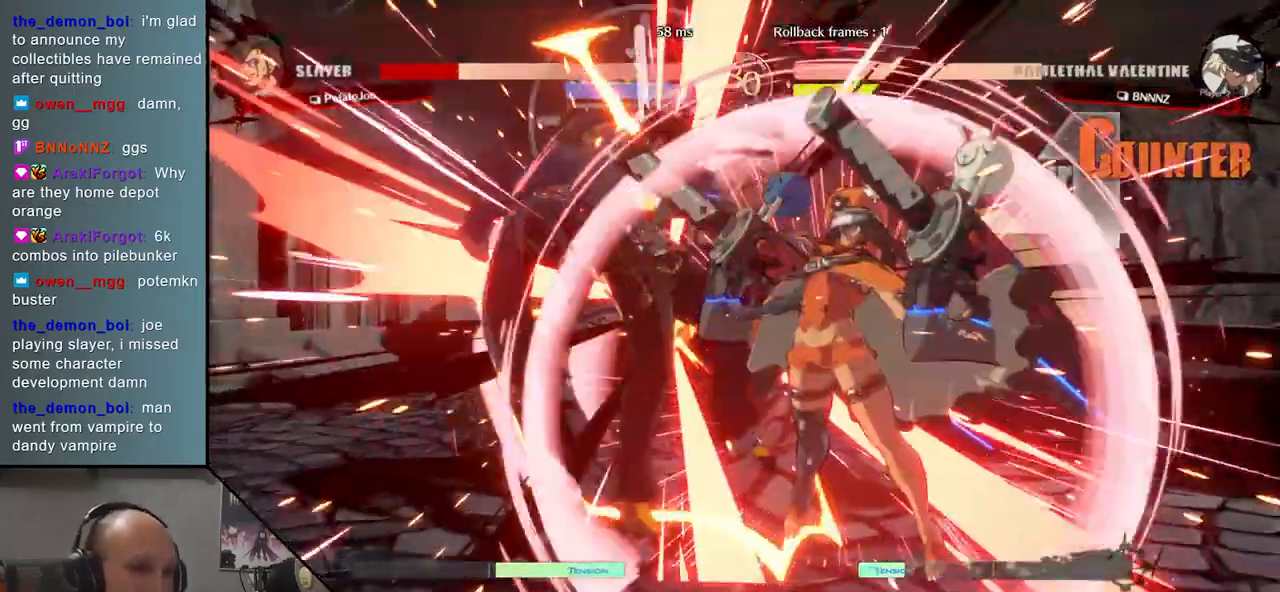
{"buttons": ["SQUARE"], "events": [[217, "SQUARE", "down"], [233, "TRIANGLE", "down"], [250, "R1", "down"], [333, "TRIANGLE", "up"], [367, "SQUARE", "up"], [400, "R1", "up"], [500, "SQUARE", "down"]]}
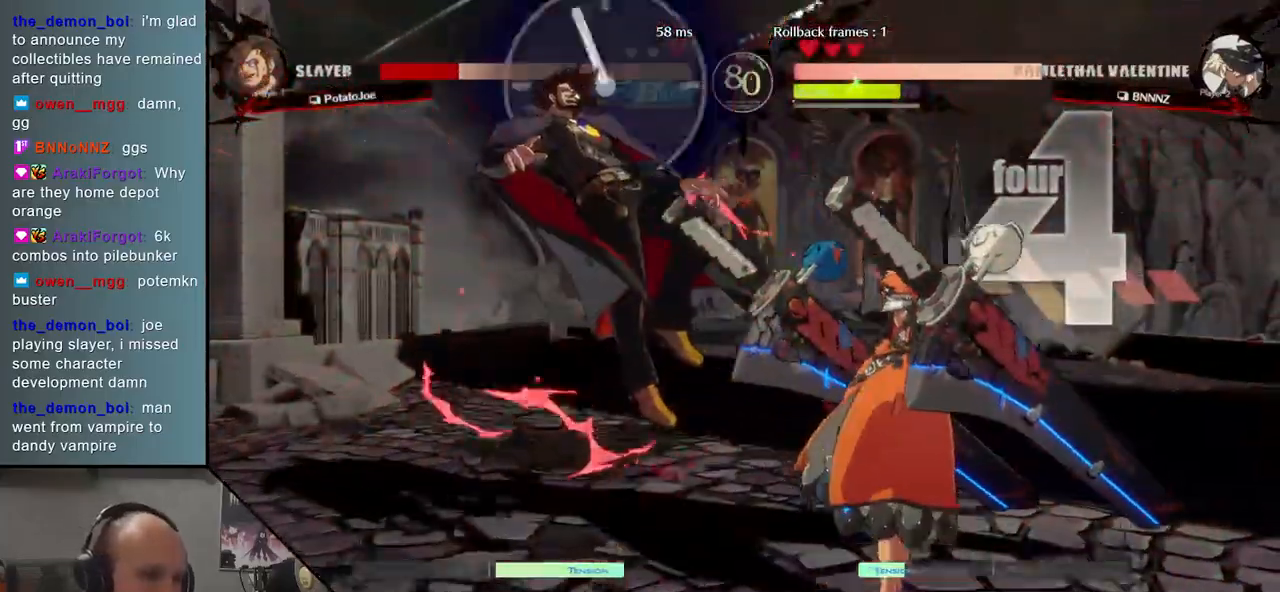
{"buttons": [], "events": [[17, "TRIANGLE", "down"], [33, "R1", "down"], [117, "TRIANGLE", "up"], [150, "R1", "up"], [150, "SQUARE", "up"], [283, "R1", "down"], [283, "SQUARE", "down"], [283, "TRIANGLE", "down"], [383, "SQUARE", "up"], [383, "TRIANGLE", "up"], [400, "R1", "up"]]}
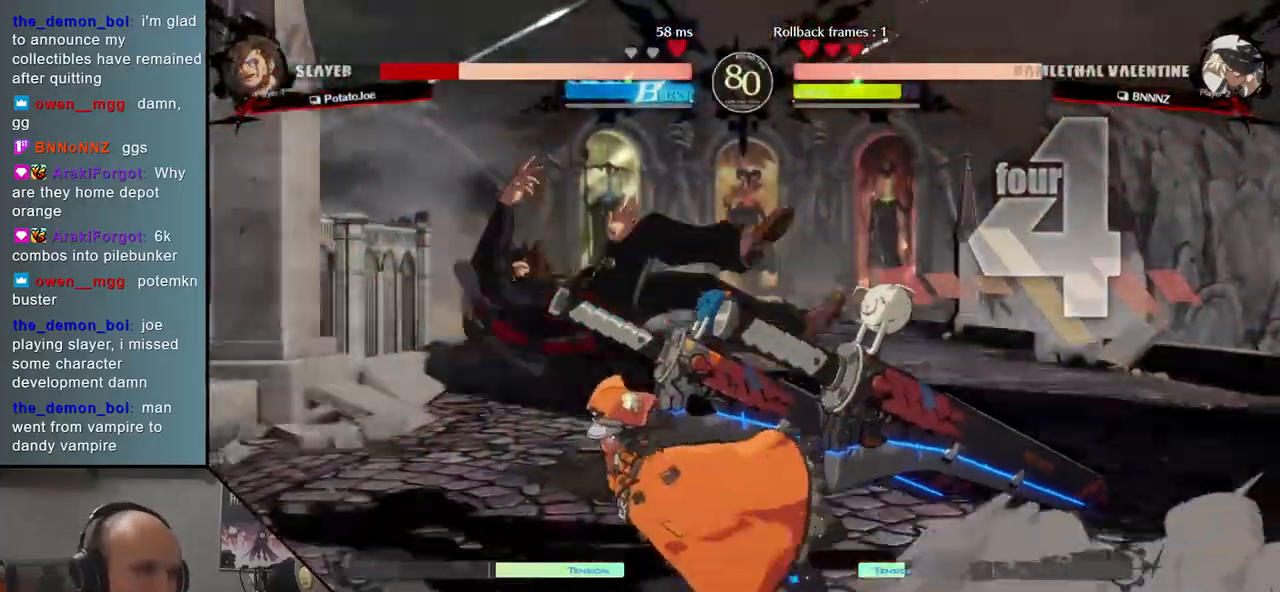
{"buttons": [], "events": [[50, "L1", "down"], [50, "R1", "down"], [150, "R1", "up"], [167, "L1", "up"]]}
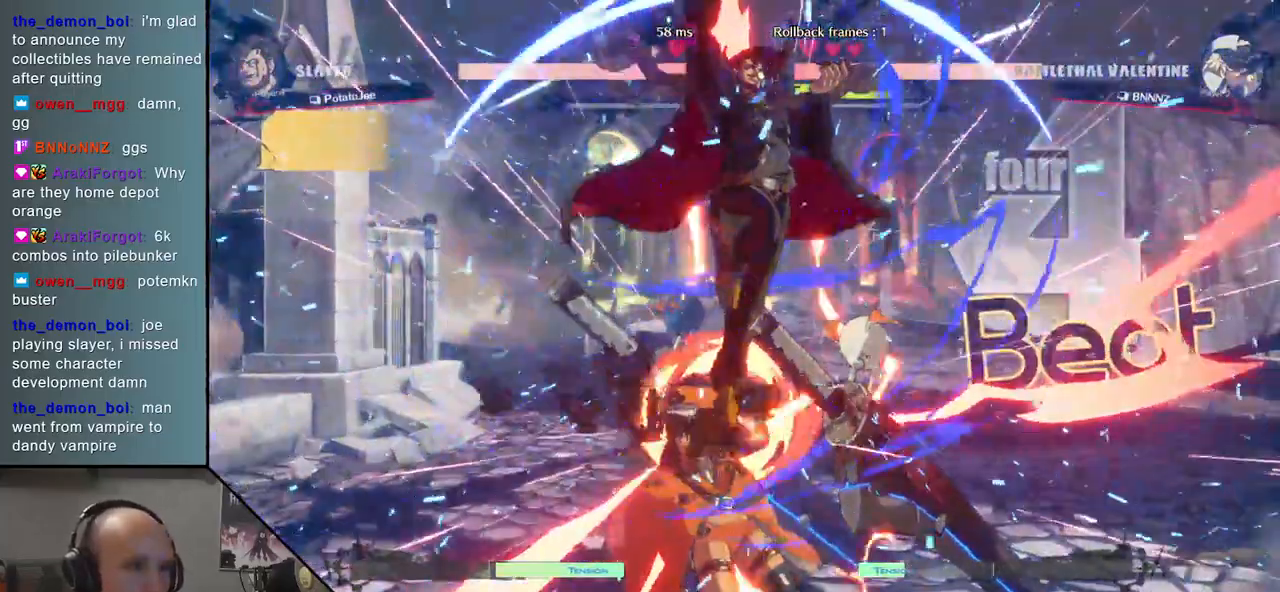
{"buttons": [], "events": []}
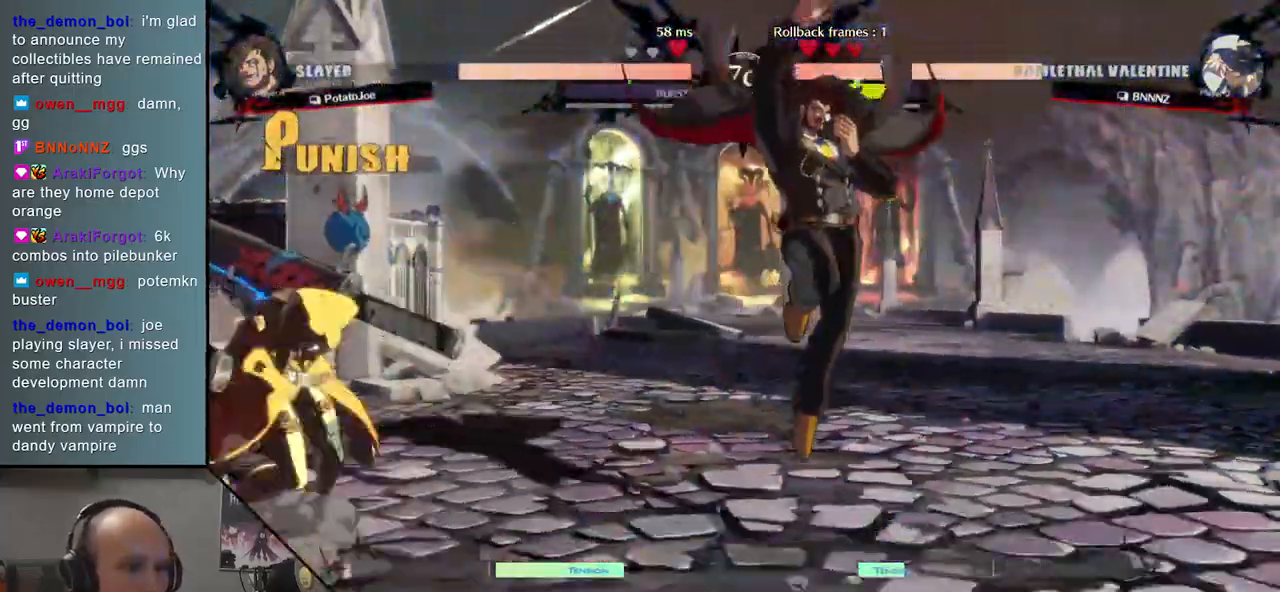
{"buttons": ["L2"], "events": [[500, "L2", "down"]]}
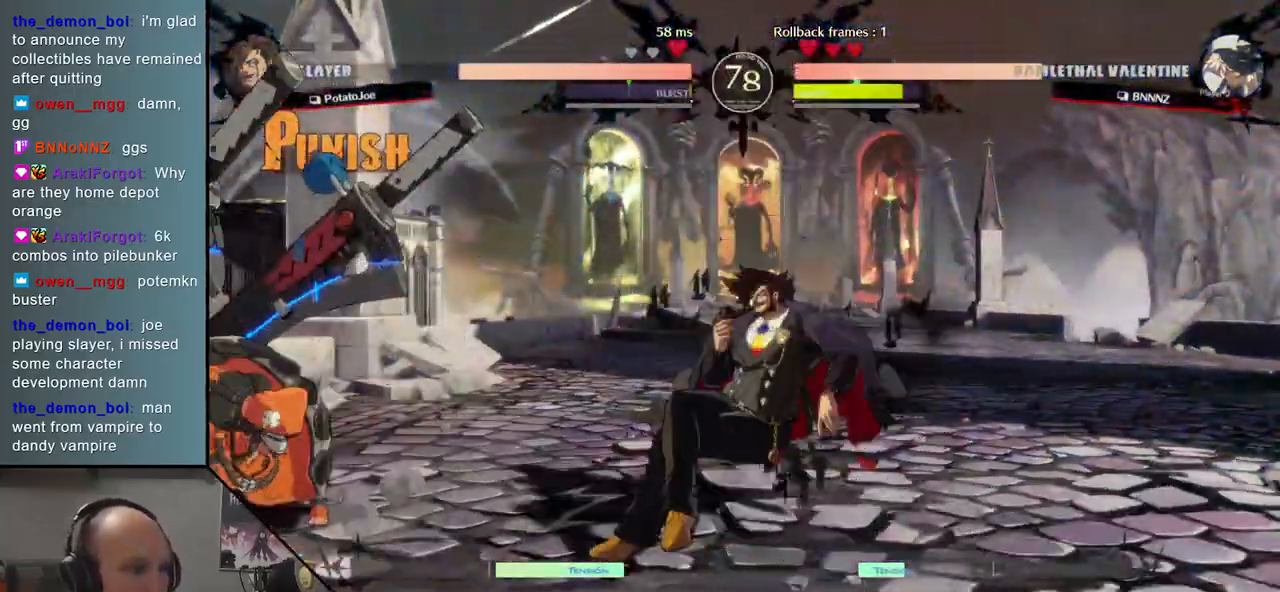
{"buttons": [], "events": [[50, "L2", "up"], [367, "SQUARE", "down"], [417, "SQUARE", "up"]]}
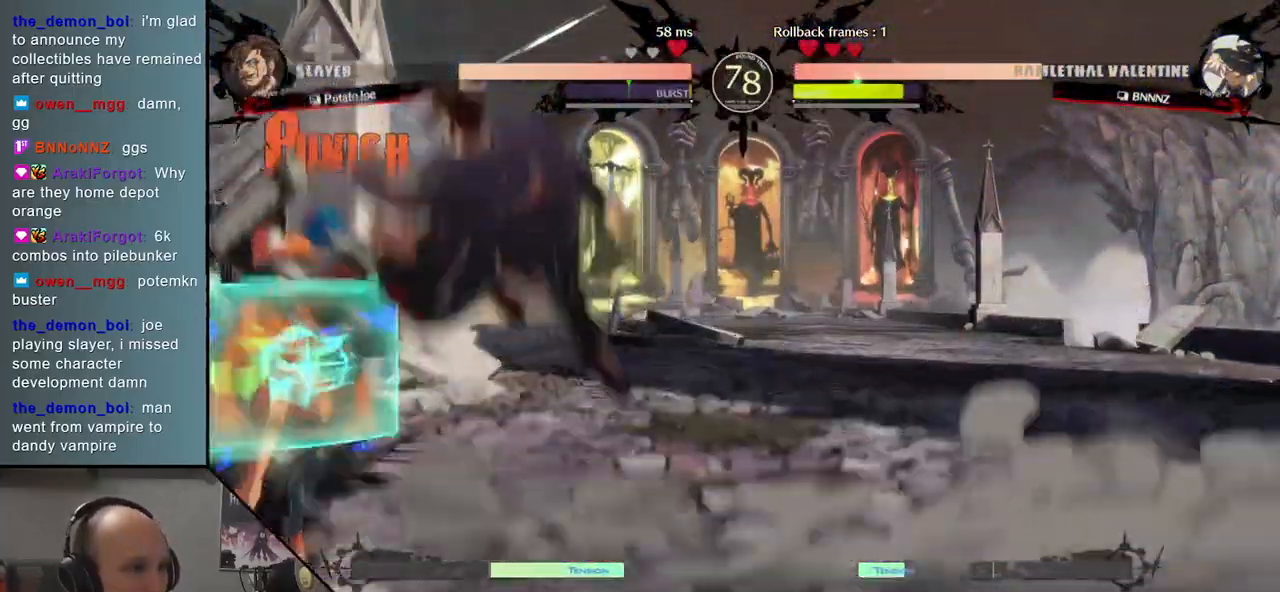
{"buttons": [], "events": []}
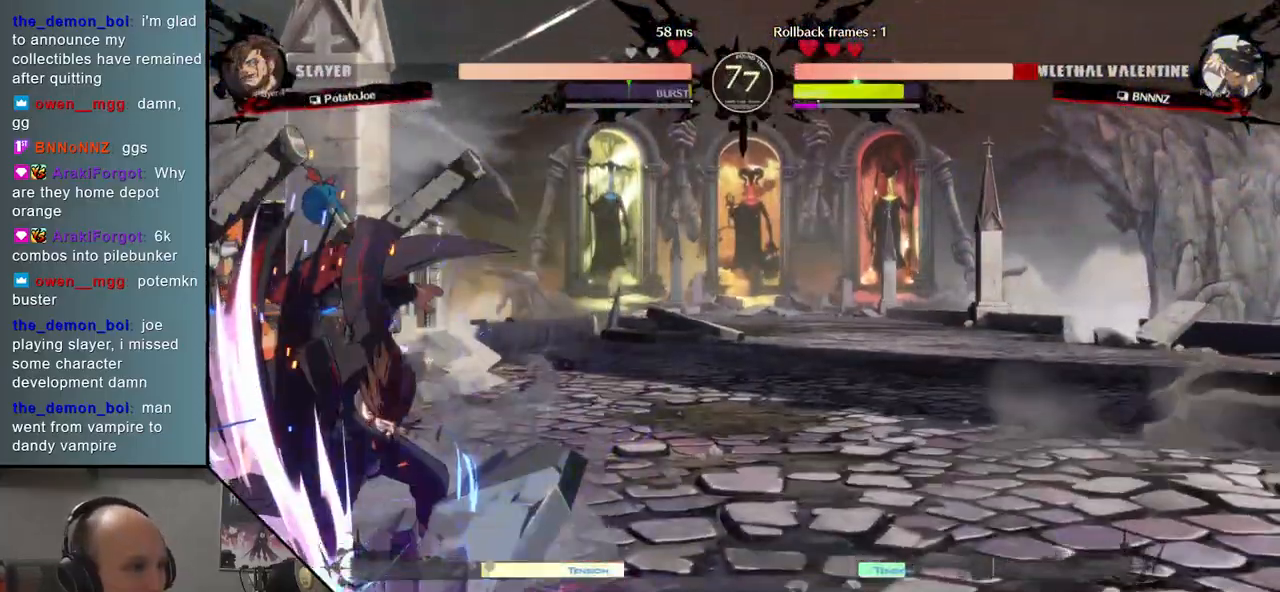
{"buttons": [], "events": [[233, "R1", "down"], [300, "R1", "up"], [400, "R1", "down"], [450, "R1", "up"]]}
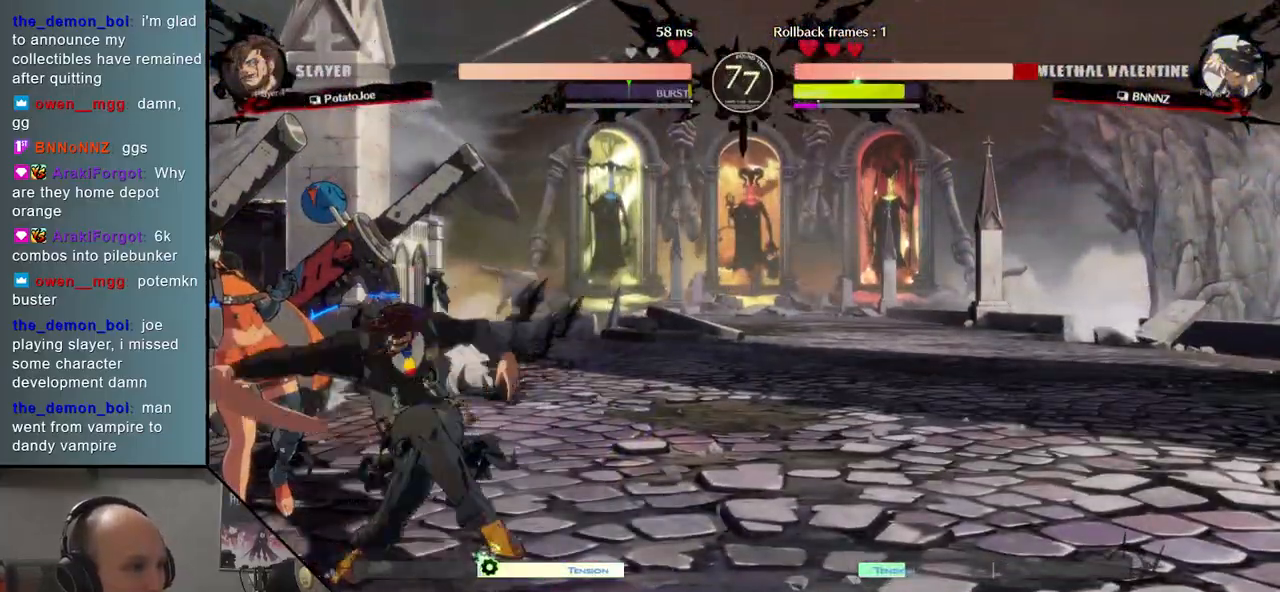
{"buttons": ["SQUARE"], "events": [[50, "R1", "down"], [117, "R1", "up"], [250, "TRIANGLE", "down"], [350, "TRIANGLE", "up"], [467, "SQUARE", "down"]]}
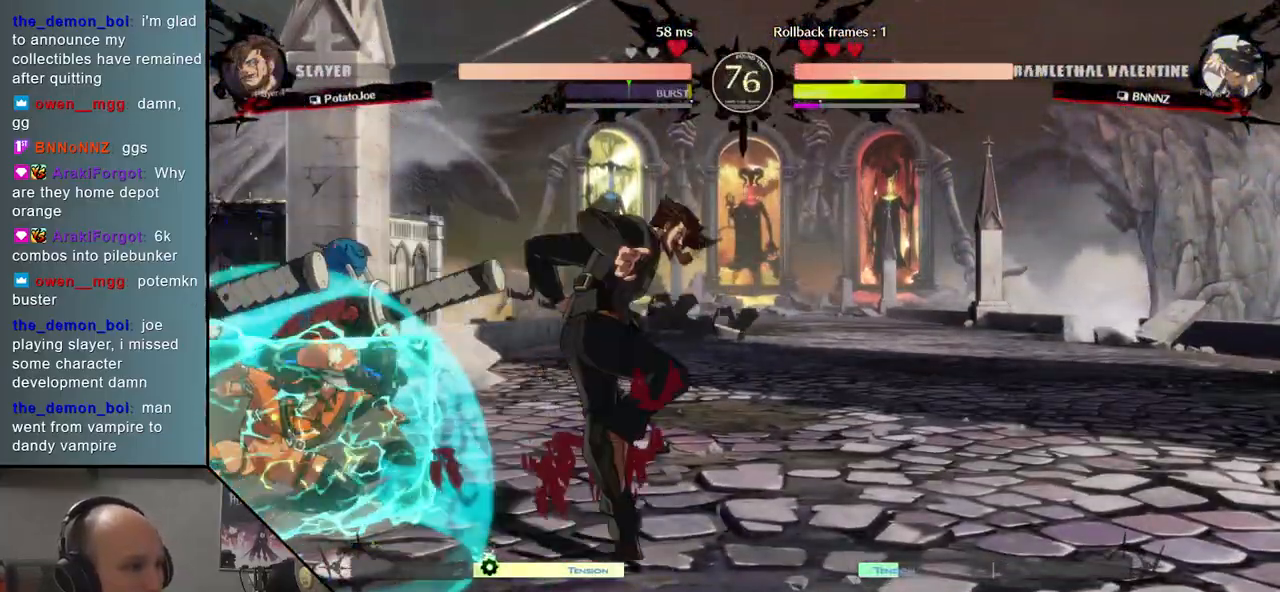
{"buttons": ["SQUARE"], "events": [[50, "SQUARE", "up"], [133, "SQUARE", "down"], [183, "SQUARE", "up"], [300, "SQUARE", "down"], [367, "SQUARE", "up"], [467, "SQUARE", "down"]]}
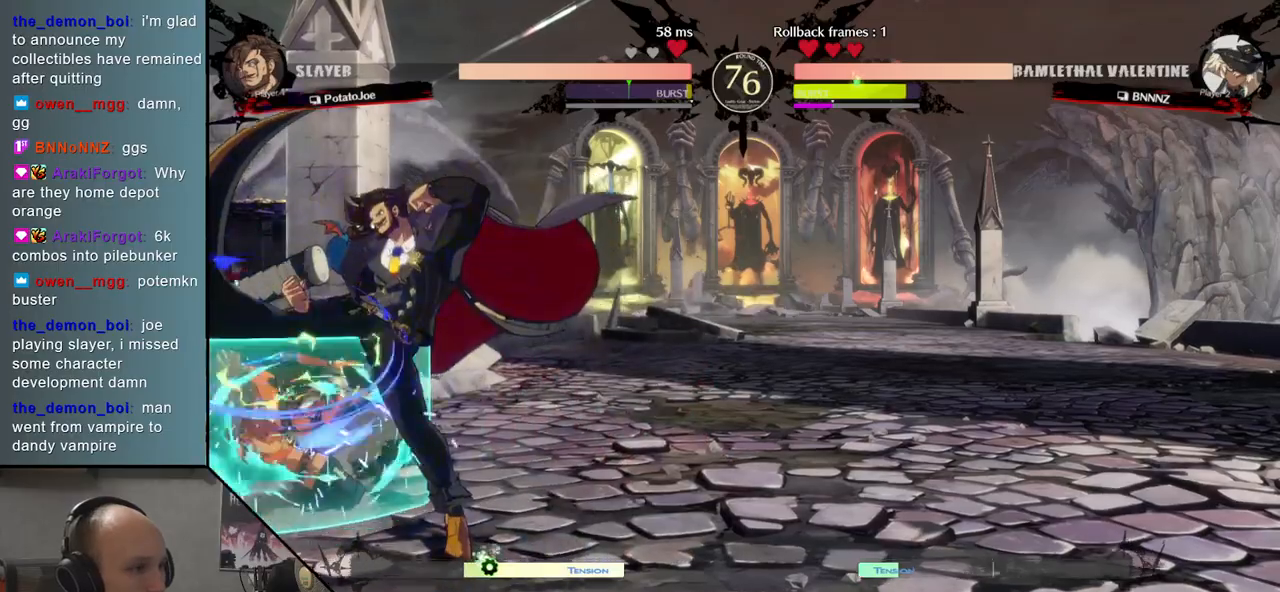
{"buttons": ["SQUARE"], "events": [[50, "SQUARE", "up"], [183, "SQUARE", "down"], [233, "SQUARE", "up"], [367, "SQUARE", "down"], [417, "SQUARE", "up"], [500, "SQUARE", "down"]]}
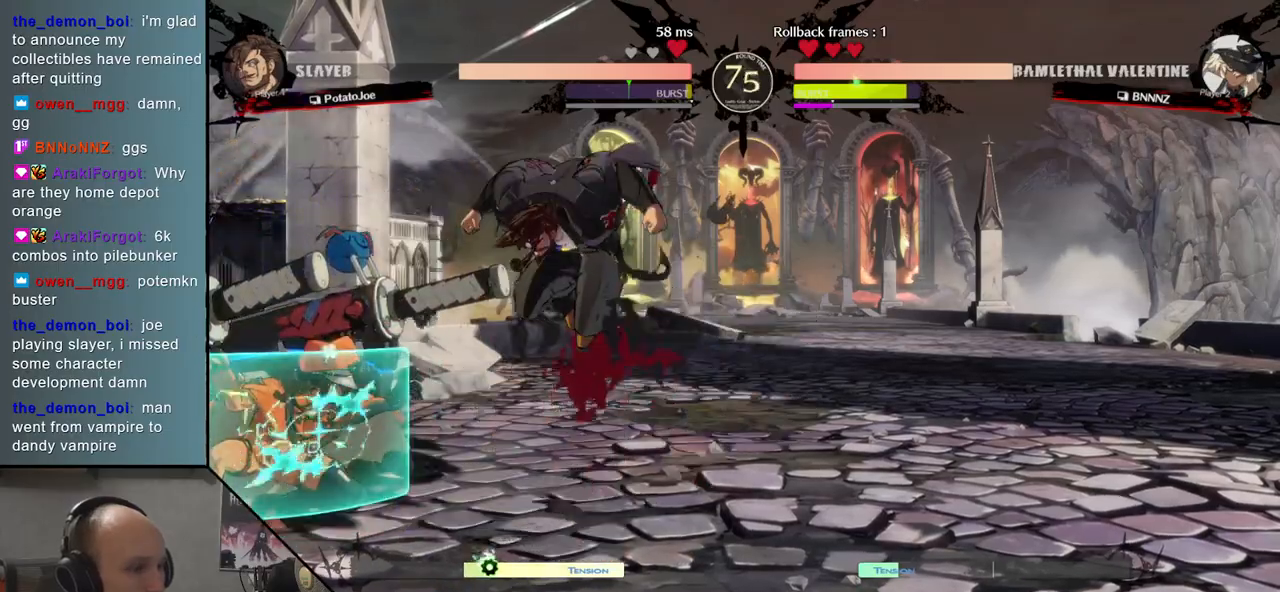
{"buttons": [], "events": [[50, "SQUARE", "up"]]}